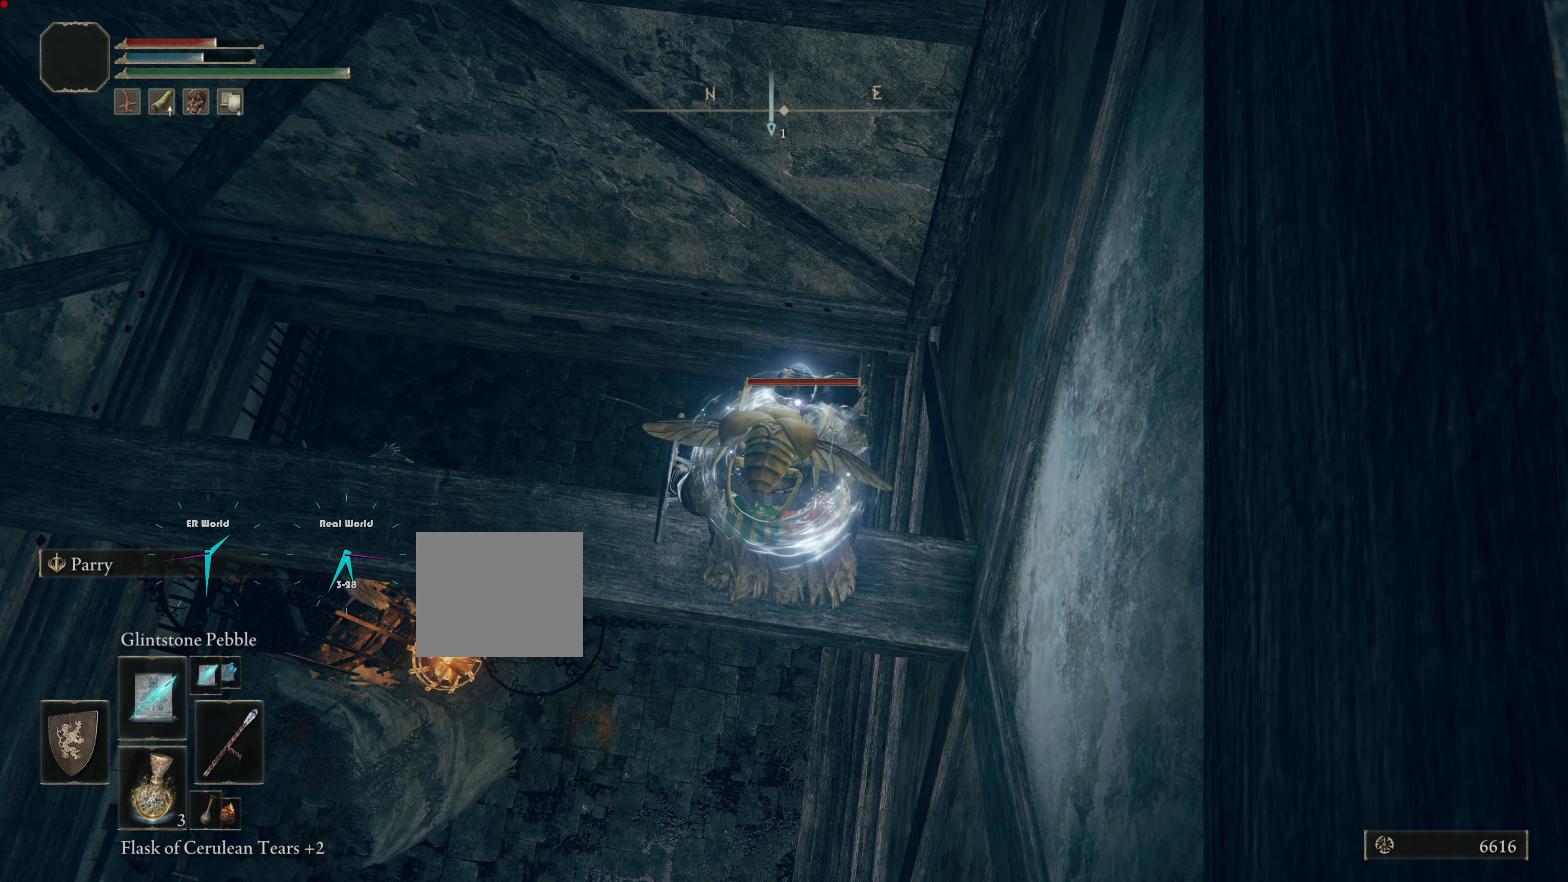
Gameplay with a controller (PlayStation layout); each line is a JSON object with the inputs held at the frame after it. "events" lists button and stick changes between this image and that frame as [ms after this image, input, new state], when the widget could be followed in between. Not read: L2.
{"buttons": [], "left_stick": "center", "right_stick": "center", "events": []}
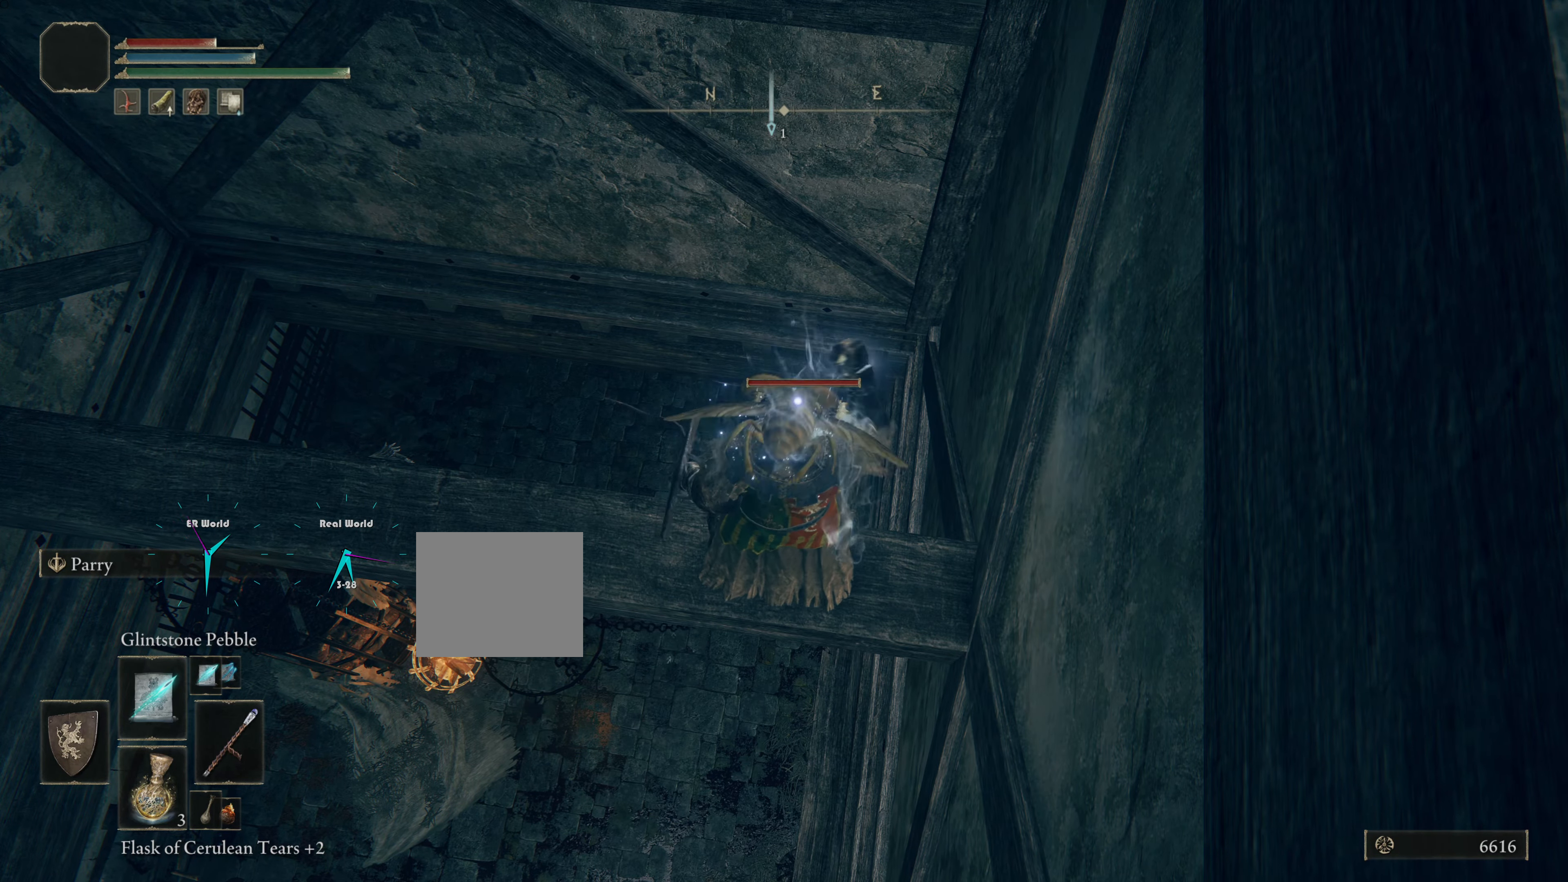
{"buttons": [], "left_stick": "center", "right_stick": "center", "events": []}
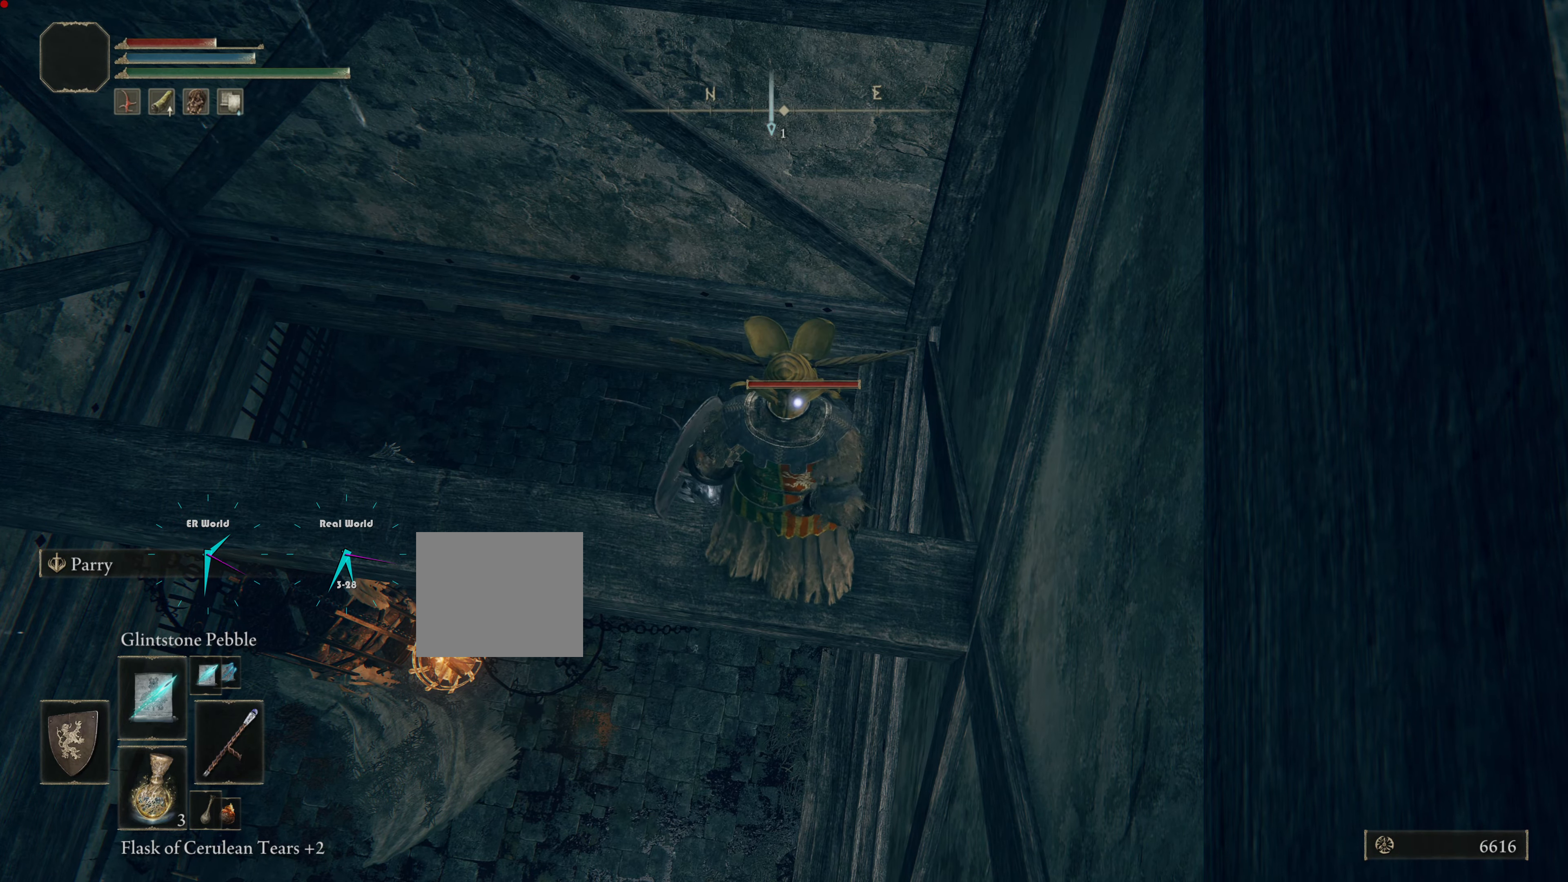
{"buttons": [], "left_stick": "center", "right_stick": "center", "events": [[66, "R1", "down"], [200, "R1", "up"]]}
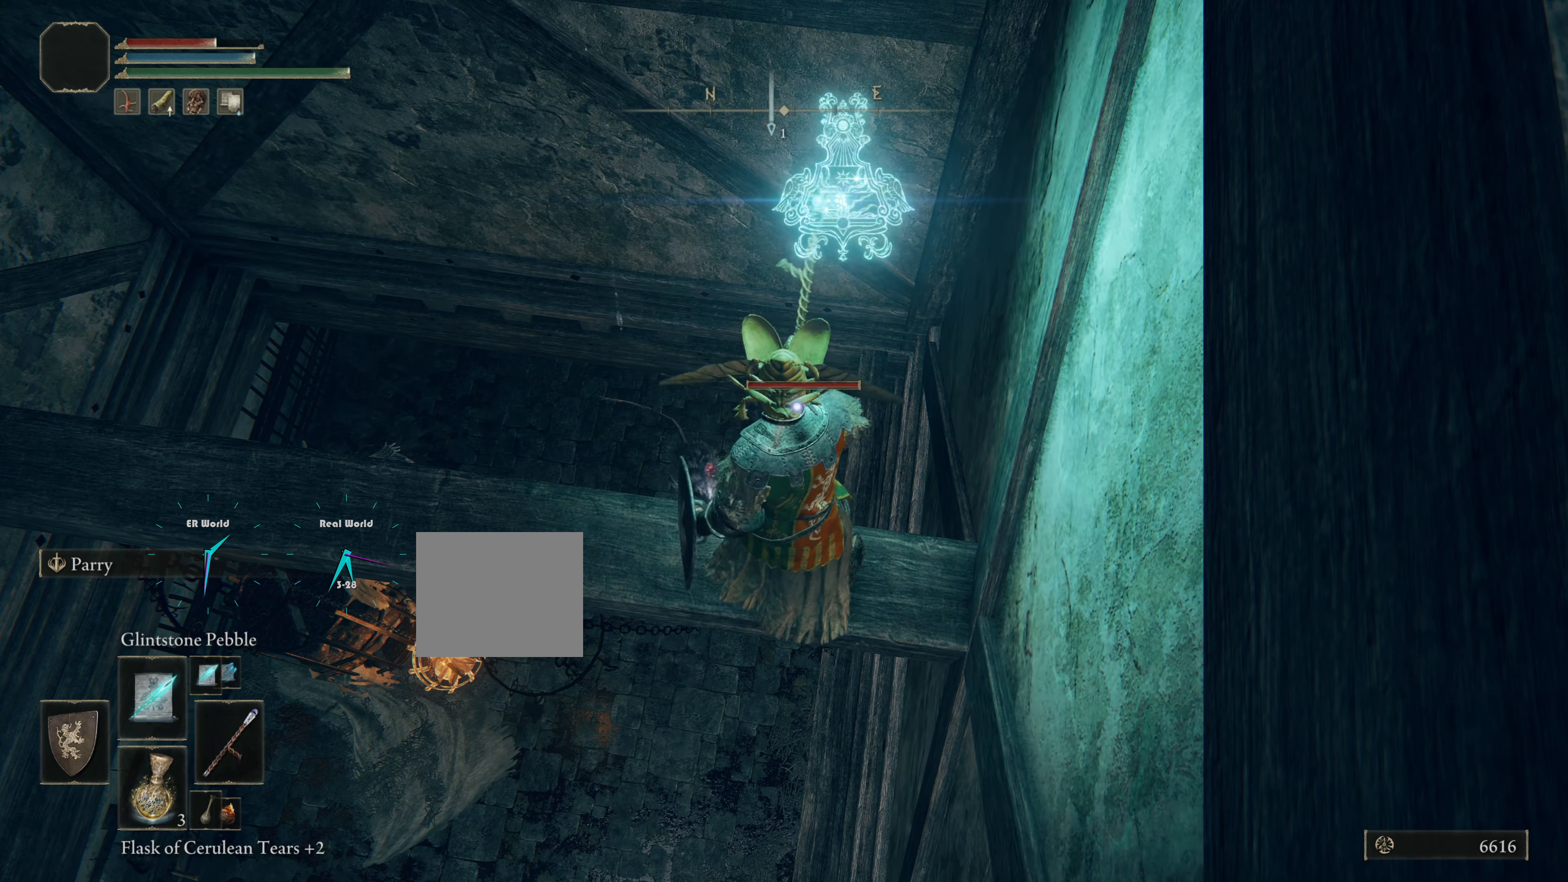
{"buttons": [], "left_stick": "center", "right_stick": "center", "events": []}
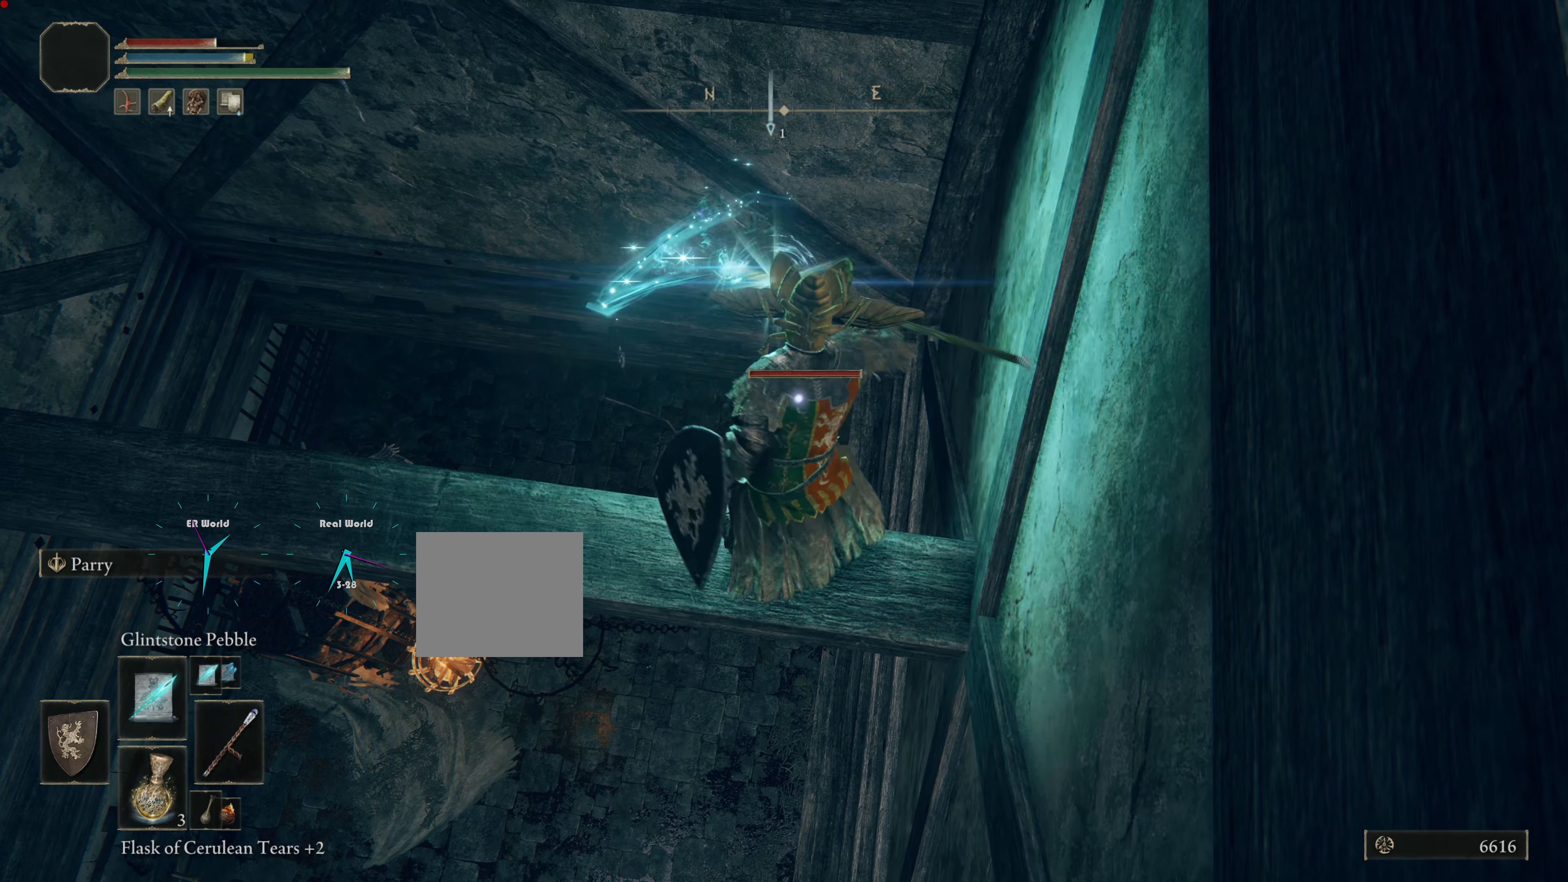
{"buttons": [], "left_stick": "center", "right_stick": "center", "events": []}
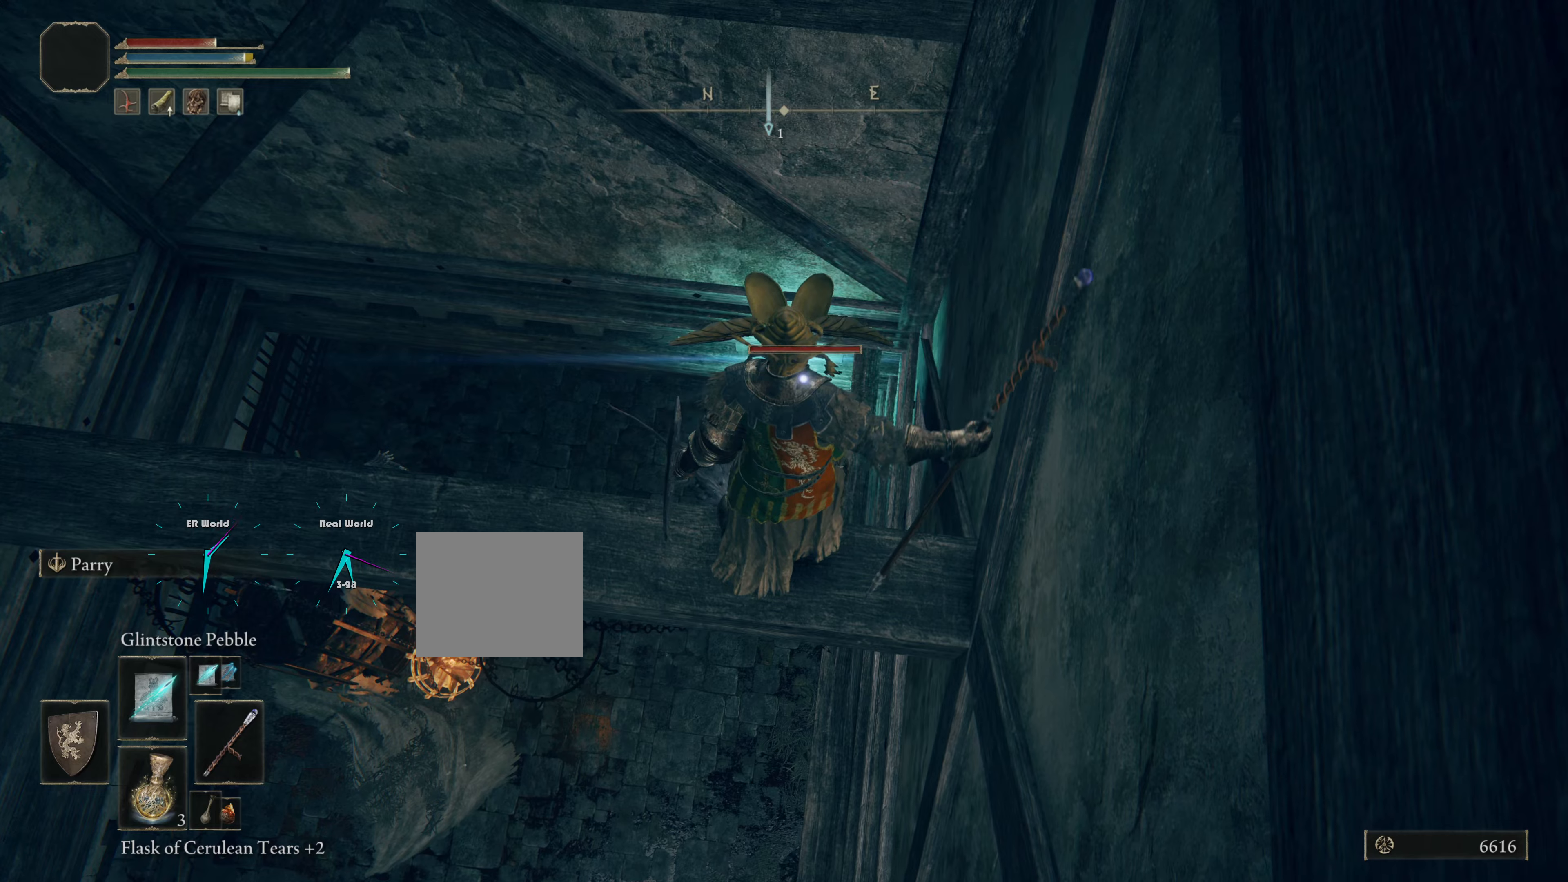
{"buttons": [], "left_stick": "center", "right_stick": "down-left", "events": [[501, "right_stick", "down-left"]]}
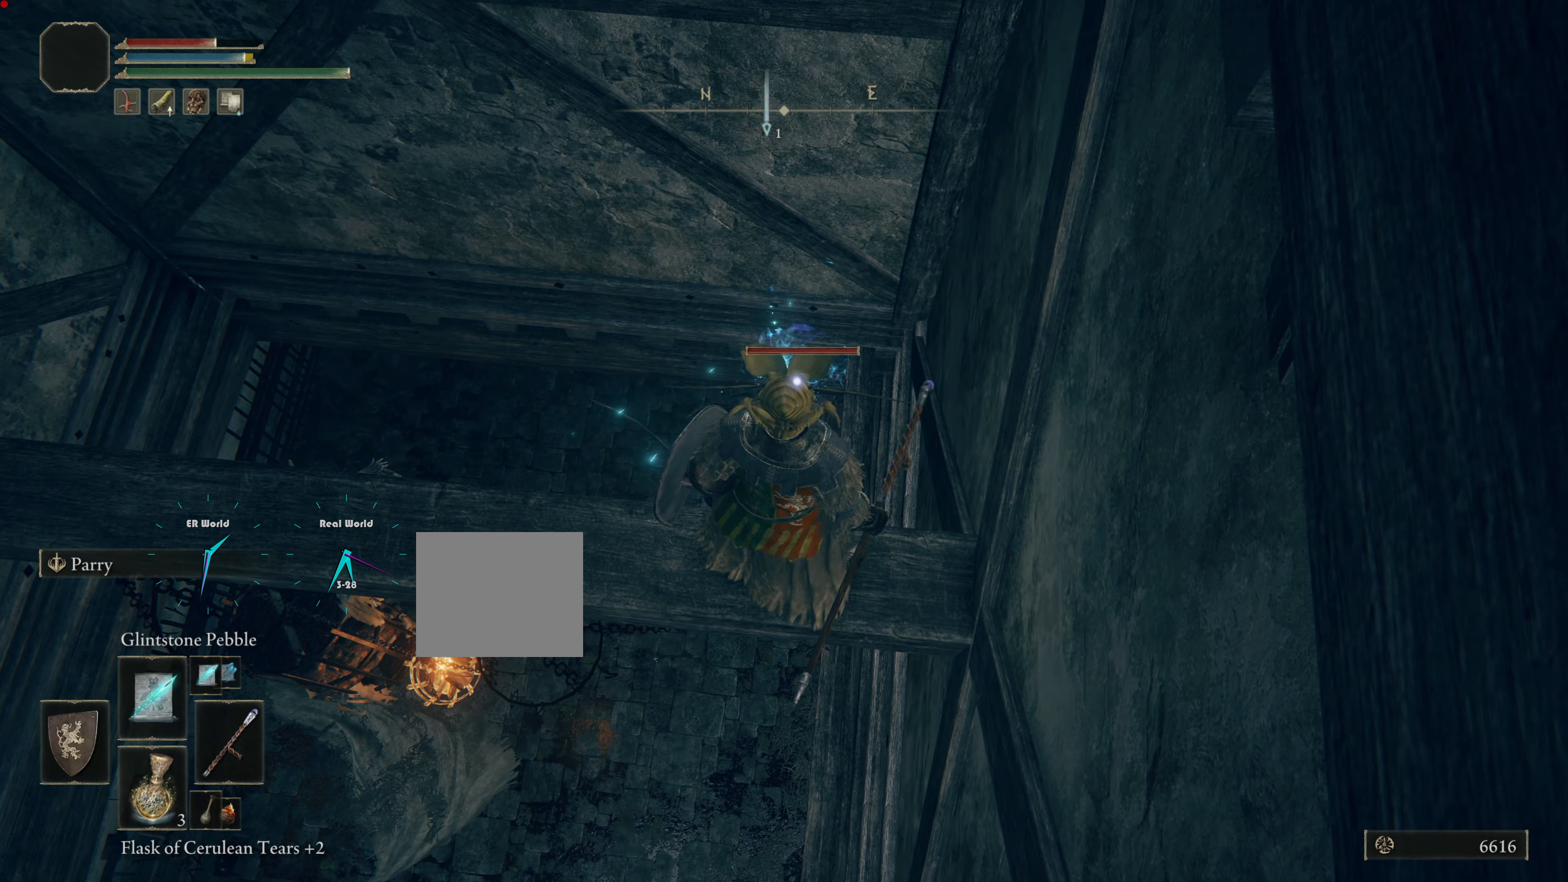
{"buttons": [], "left_stick": "center", "right_stick": "center", "events": [[267, "right_stick", "center"]]}
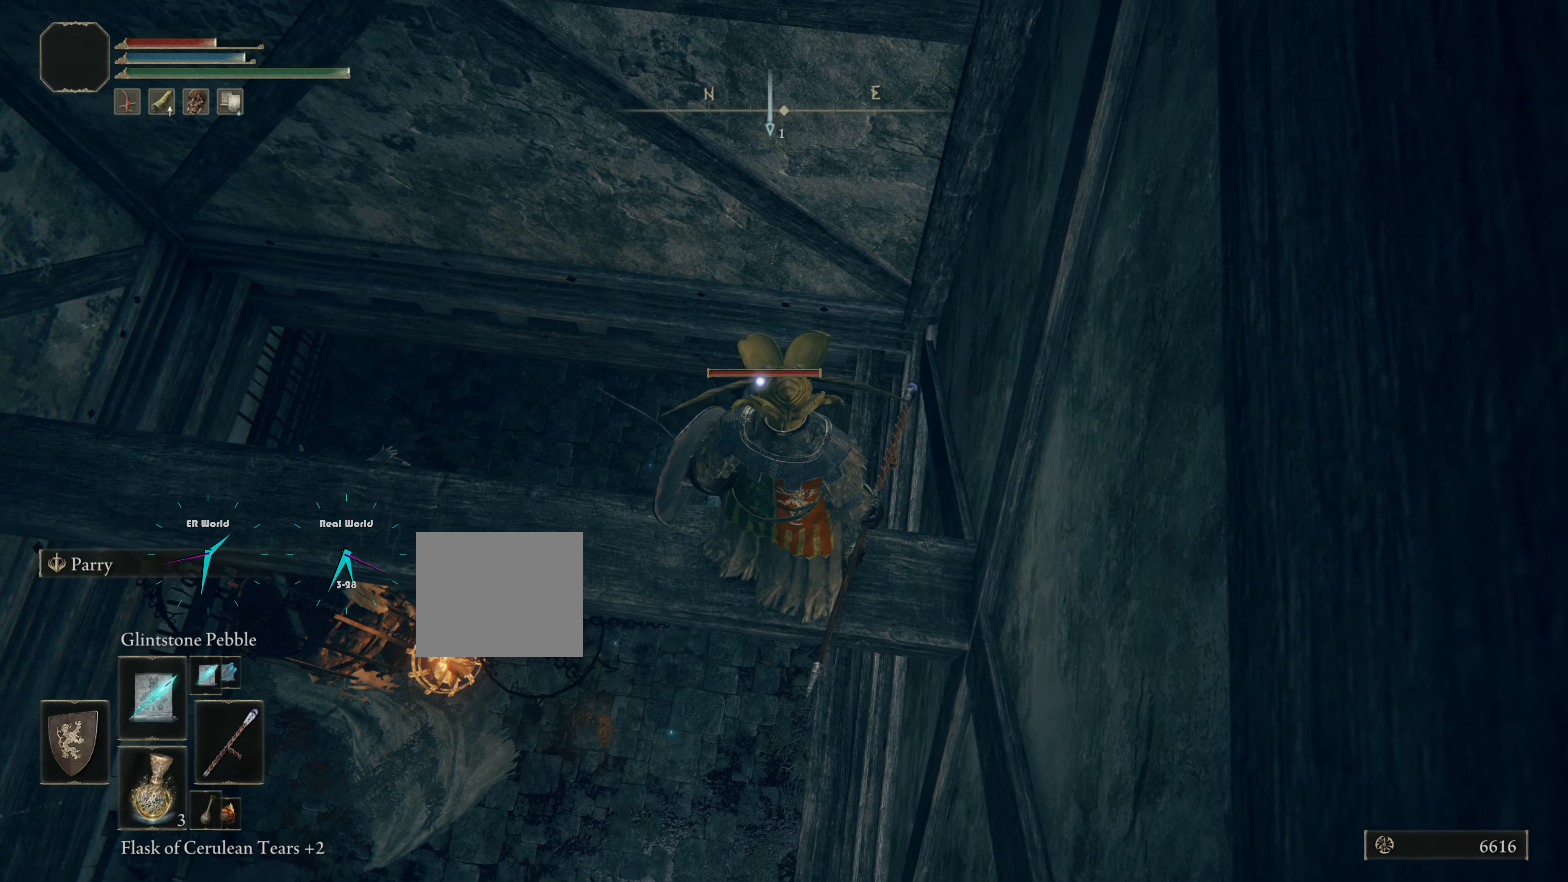
{"buttons": [], "left_stick": "center", "right_stick": "center", "events": []}
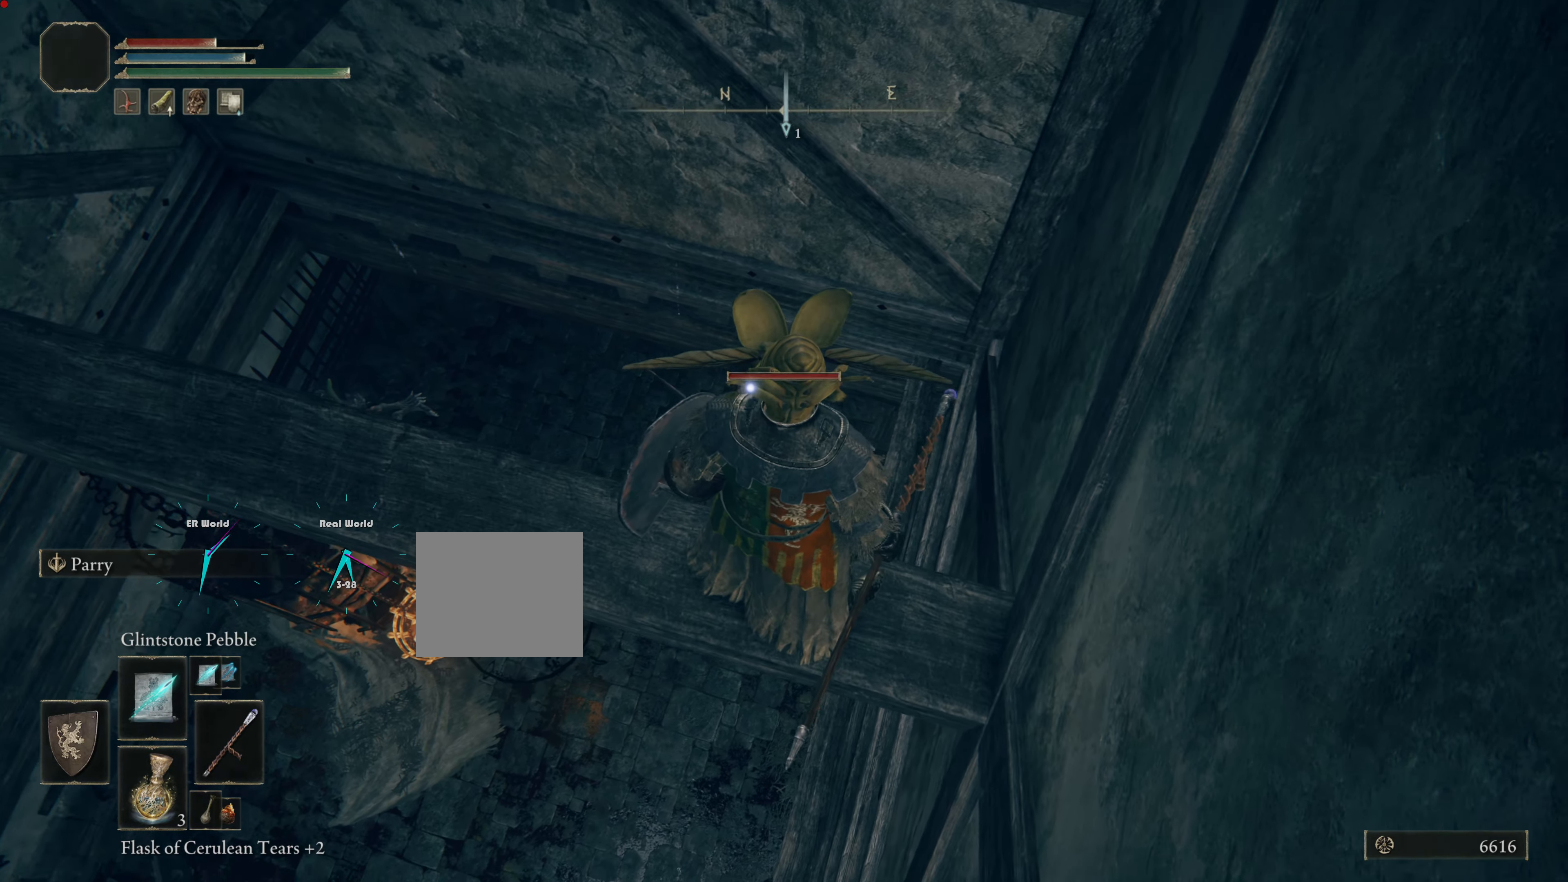
{"buttons": [], "left_stick": "center", "right_stick": "center", "events": []}
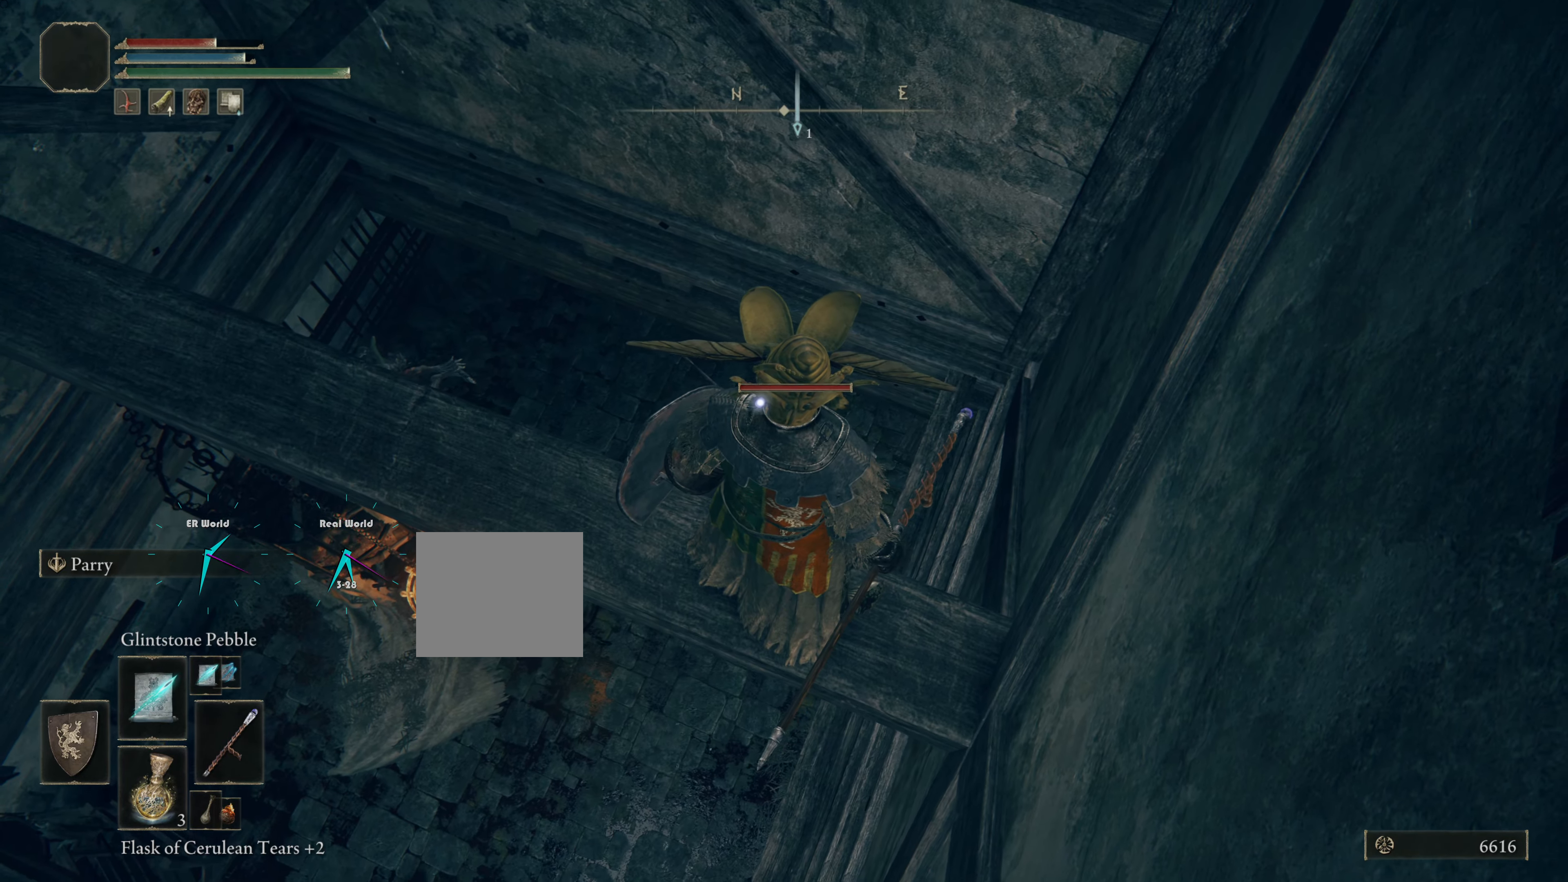
{"buttons": [], "left_stick": "center", "right_stick": "center", "events": [[234, "R1", "down"], [384, "R1", "up"]]}
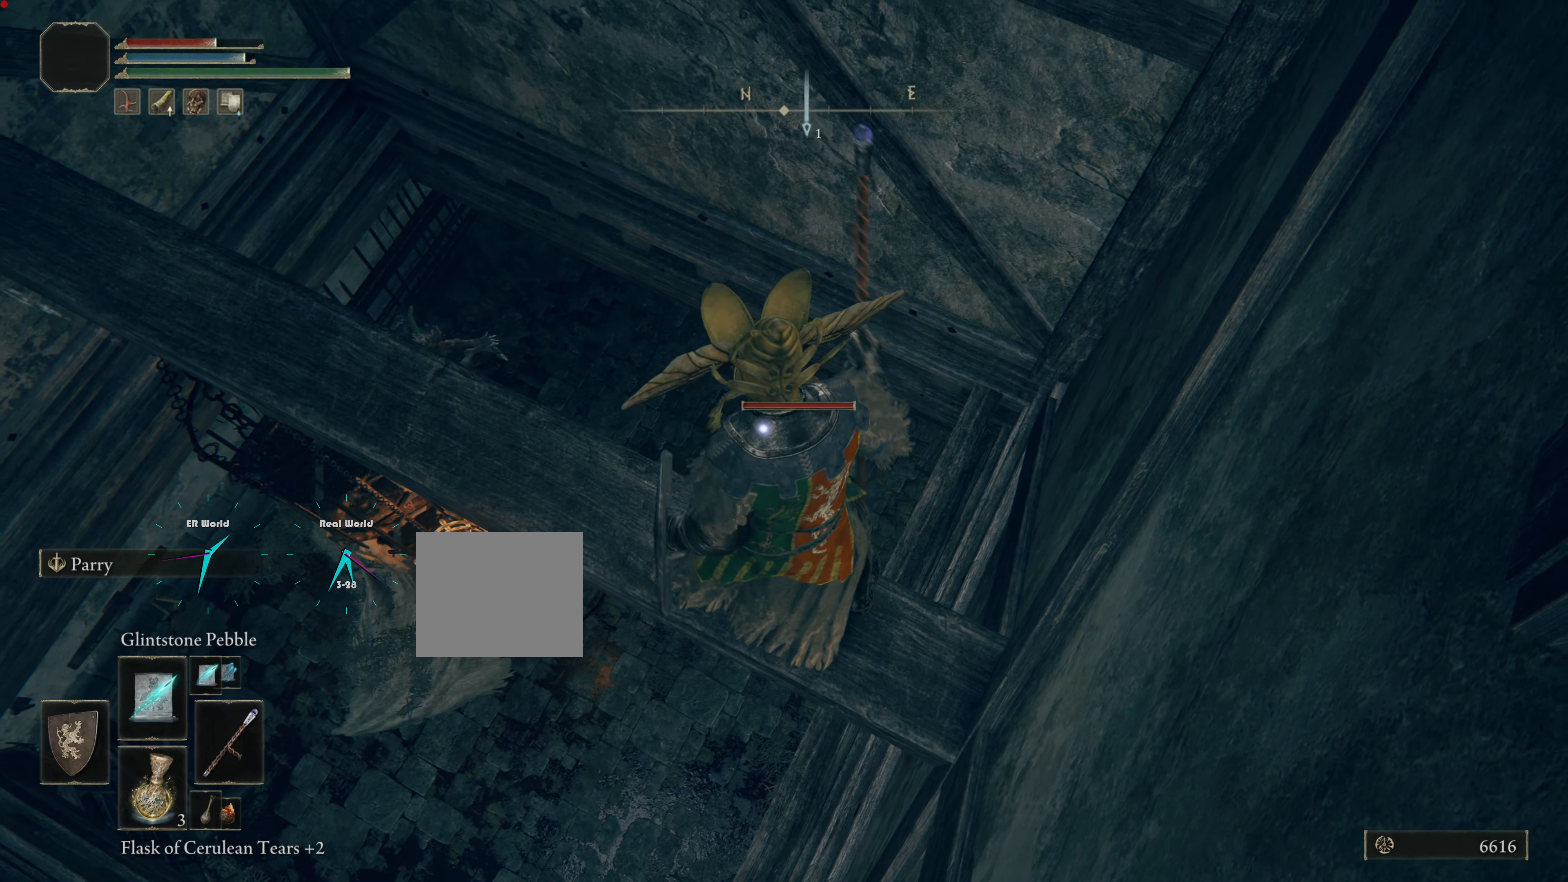
{"buttons": [], "left_stick": "center", "right_stick": "center", "events": [[400, "L1", "down"], [467, "L1", "up"]]}